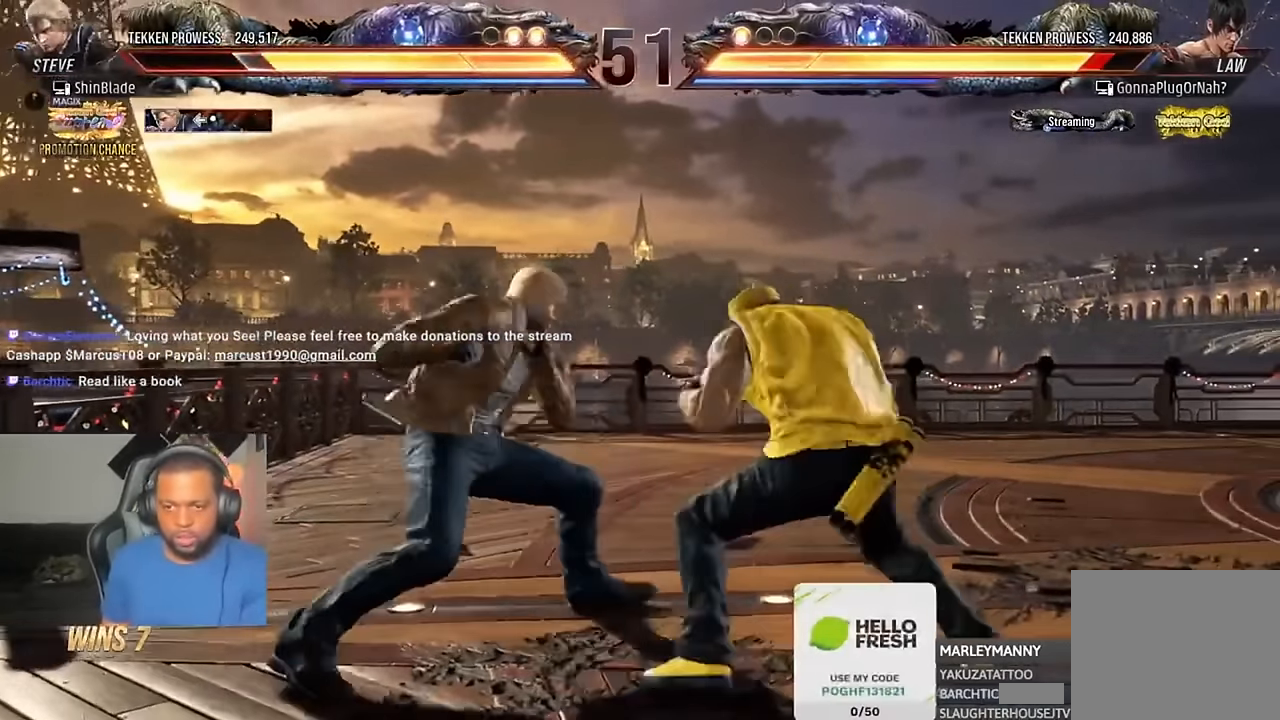
Gameplay with a controller (PlayStation layout); each line is a JSON object with the inputs held at the frame after it. "events" lists button and stick changes between this image and that frame as [ms after this image, input, new state], when the widget could be followed in between. Not read: R1.
{"buttons": ["DPAD_RIGHT"], "left_stick": "center", "right_stick": "center", "events": [[117, "DPAD_UP", "up"], [184, "DPAD_LEFT", "down"], [184, "SQUARE", "down"], [317, "TRIANGLE", "down"], [350, "DPAD_LEFT", "up"], [384, "DPAD_RIGHT", "down"], [384, "SQUARE", "up"], [484, "TRIANGLE", "up"]]}
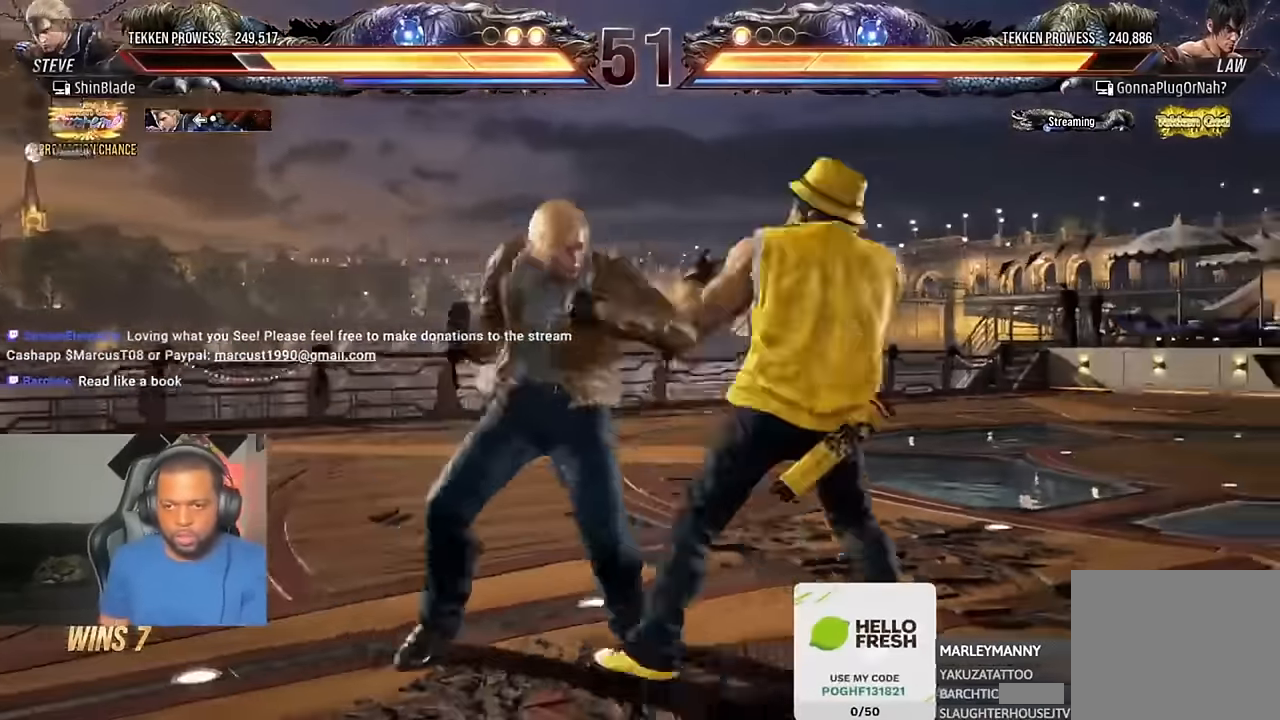
{"buttons": ["CIRCLE", "SQUARE", "TRIANGLE", "DPAD_DOWN", "DPAD_RIGHT"], "left_stick": "center", "right_stick": "center"}
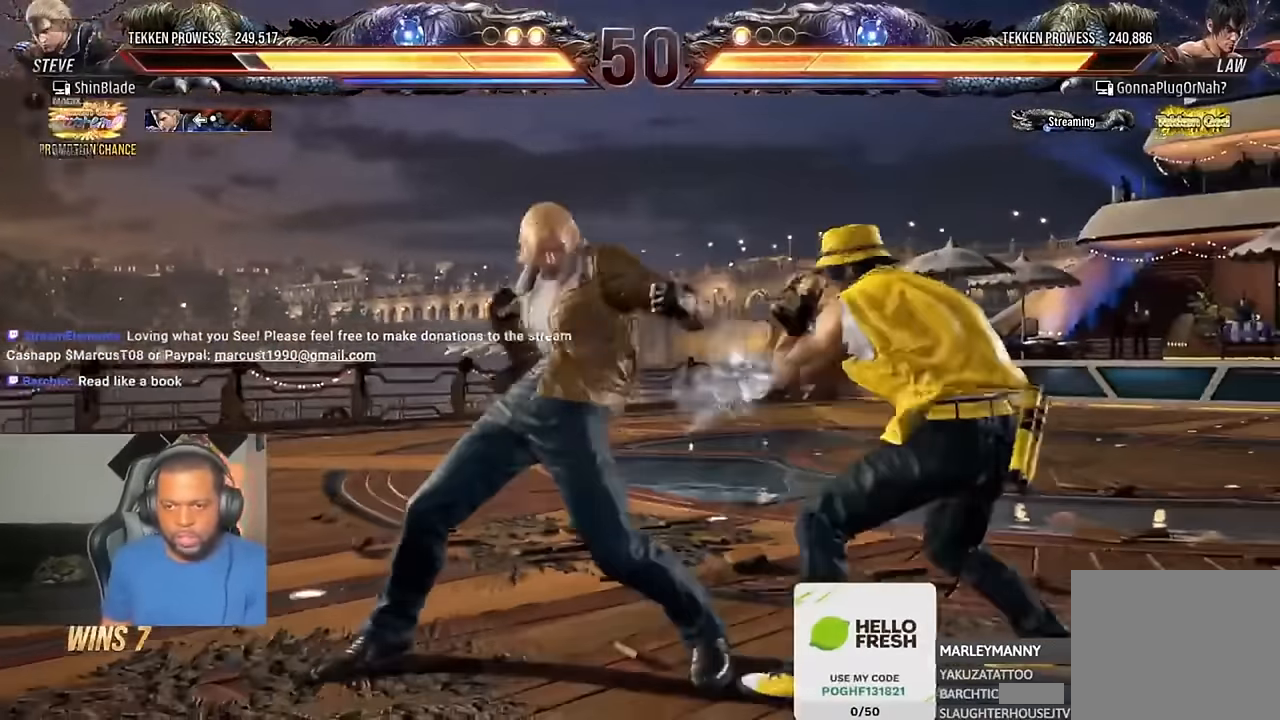
{"buttons": ["DPAD_LEFT"], "left_stick": "center", "right_stick": "center", "events": [[50, "CIRCLE", "up"], [50, "DPAD_DOWN", "up"], [50, "DPAD_RIGHT", "up"], [84, "DPAD_LEFT", "down"], [117, "TRIANGLE", "up"], [150, "DPAD_LEFT", "up"], [150, "SQUARE", "up"], [217, "DPAD_LEFT", "down"], [317, "DPAD_LEFT", "up"], [350, "DPAD_LEFT", "down"]]}
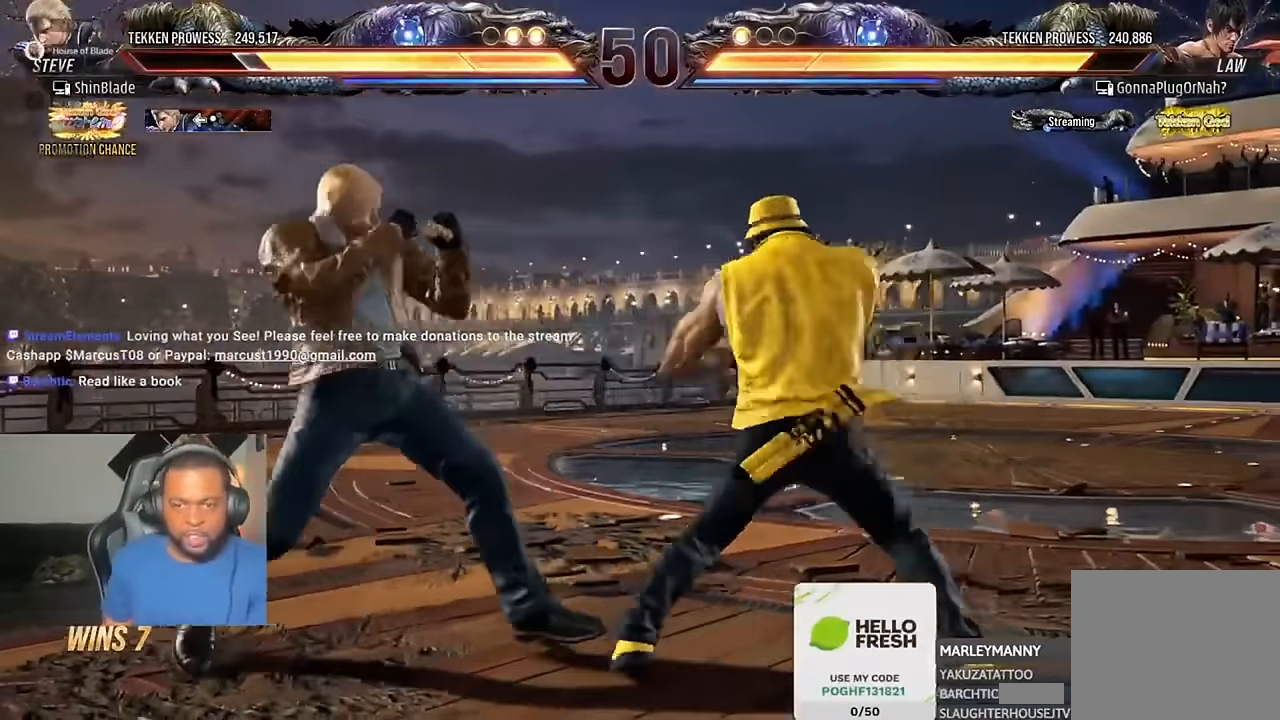
{"buttons": ["DPAD_LEFT"], "left_stick": "center", "right_stick": "center", "events": [[50, "DPAD_DOWN", "down"], [117, "DPAD_DOWN", "up"]]}
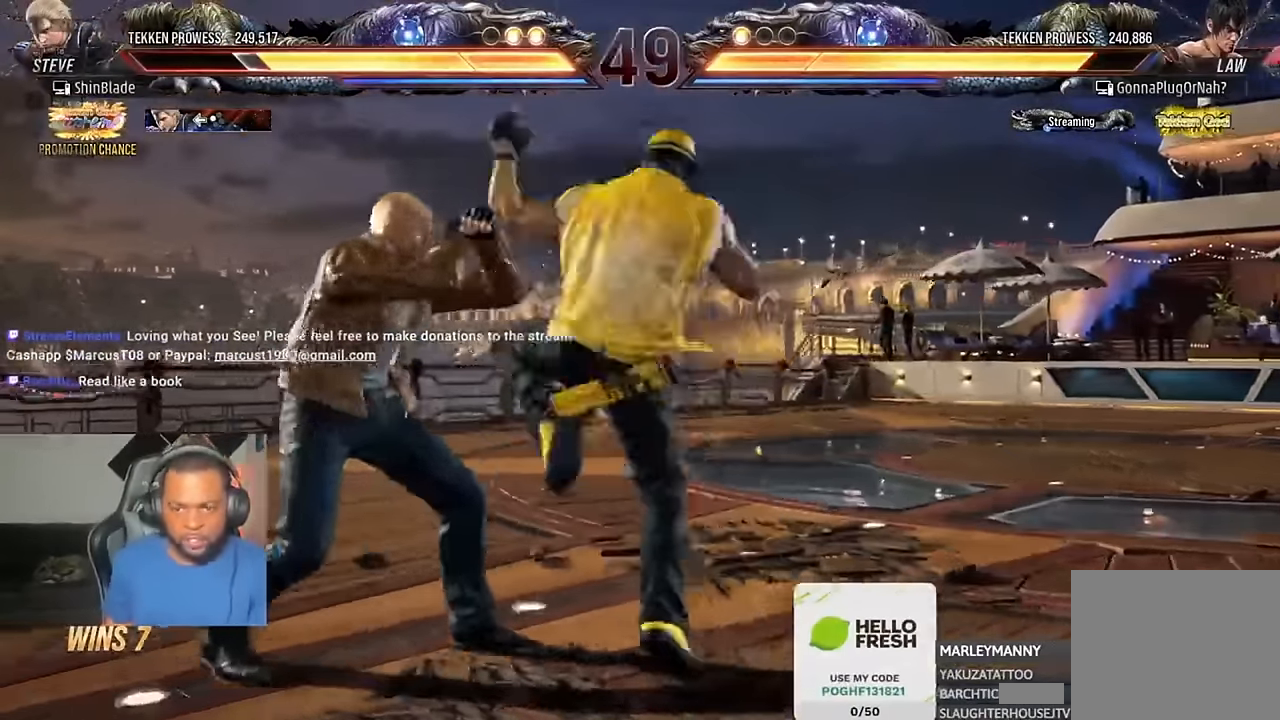
{"buttons": ["TRIANGLE", "DPAD_DOWN", "DPAD_RIGHT"], "left_stick": "center", "right_stick": "center", "events": [[217, "DPAD_LEFT", "up"], [350, "DPAD_DOWN", "down"], [350, "DPAD_RIGHT", "down"], [384, "TRIANGLE", "down"]]}
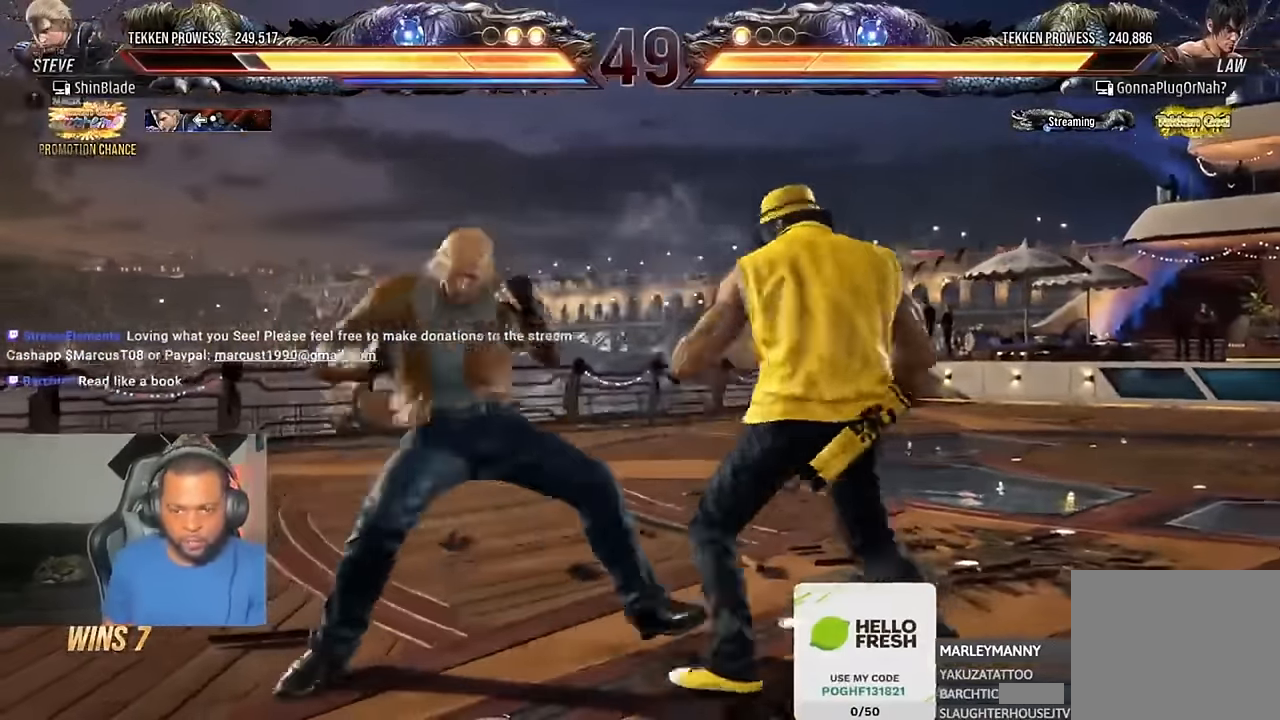
{"buttons": ["DPAD_DOWN", "DPAD_LEFT"], "left_stick": "center", "right_stick": "center", "events": [[17, "CROSS", "down"], [17, "TRIANGLE", "up"], [117, "DPAD_RIGHT", "up"], [184, "CROSS", "up"], [184, "DPAD_LEFT", "down"]]}
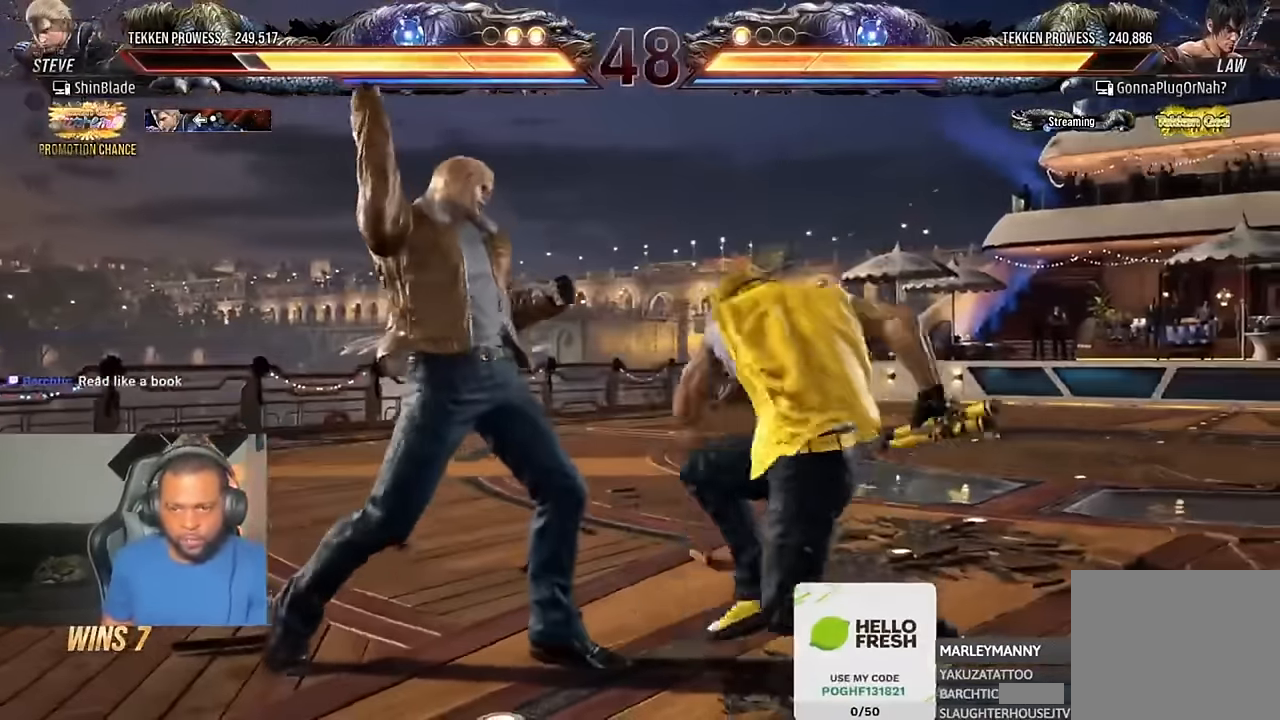
{"buttons": ["DPAD_LEFT"], "left_stick": "center", "right_stick": "center", "events": [[17, "DPAD_DOWN", "up"], [117, "CROSS", "down"], [284, "CROSS", "up"], [317, "CROSS", "down"], [417, "CROSS", "up"]]}
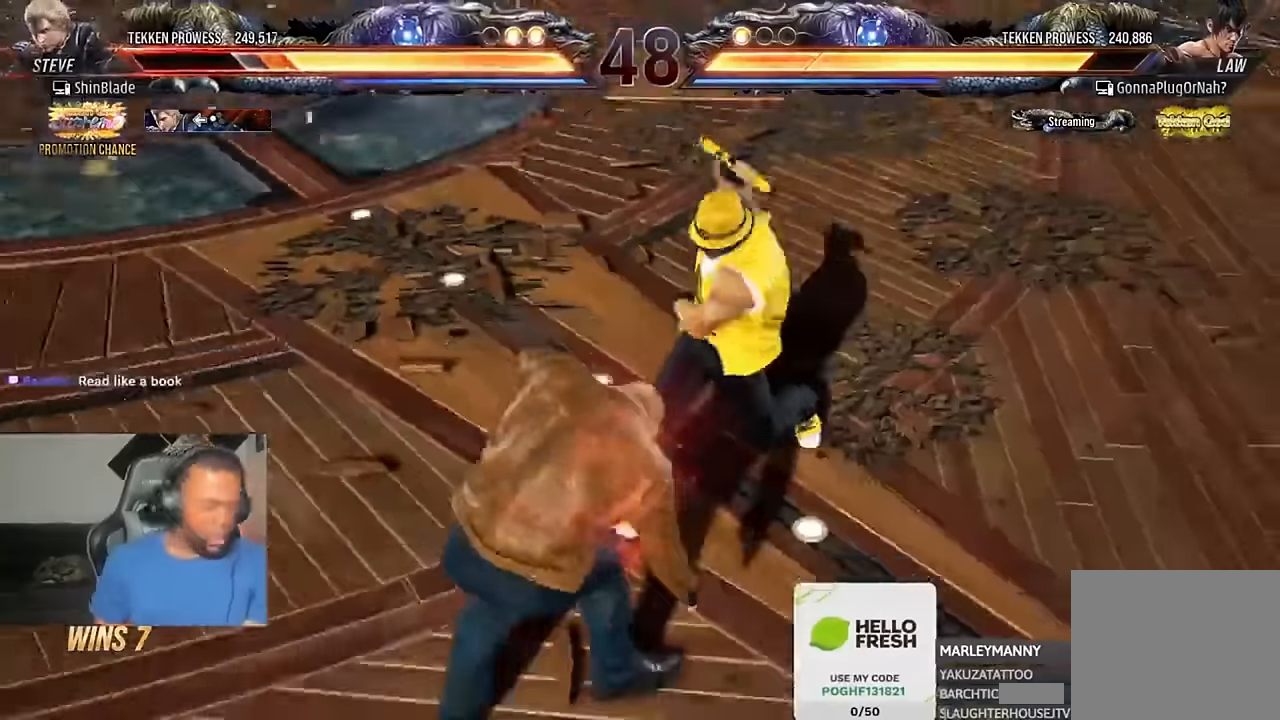
{"buttons": ["DPAD_LEFT"], "left_stick": "center", "right_stick": "center", "events": []}
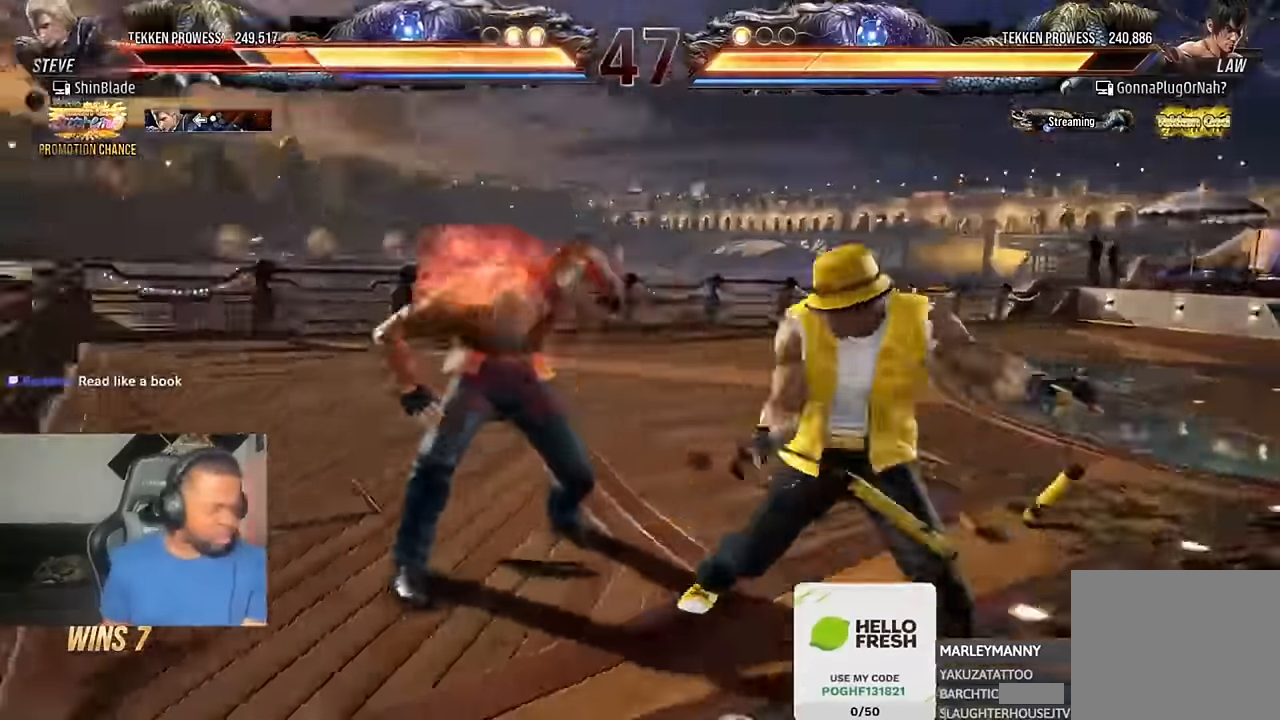
{"buttons": ["DPAD_LEFT"], "left_stick": "center", "right_stick": "center", "events": []}
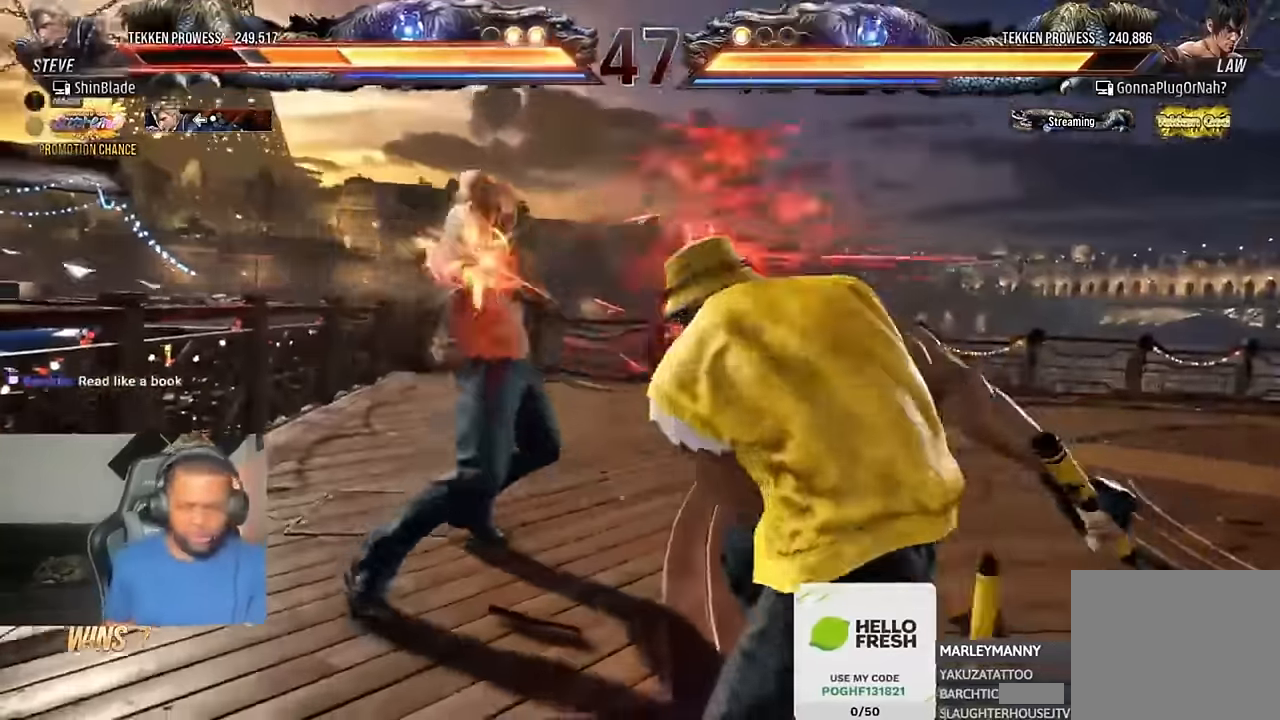
{"buttons": ["CROSS", "DPAD_LEFT"], "left_stick": "center", "right_stick": "center", "events": [[250, "DPAD_LEFT", "up"], [250, "DPAD_UP", "down"], [283, "CROSS", "down"], [383, "DPAD_LEFT", "down"], [450, "CROSS", "up"], [450, "DPAD_UP", "up"], [483, "CROSS", "down"]]}
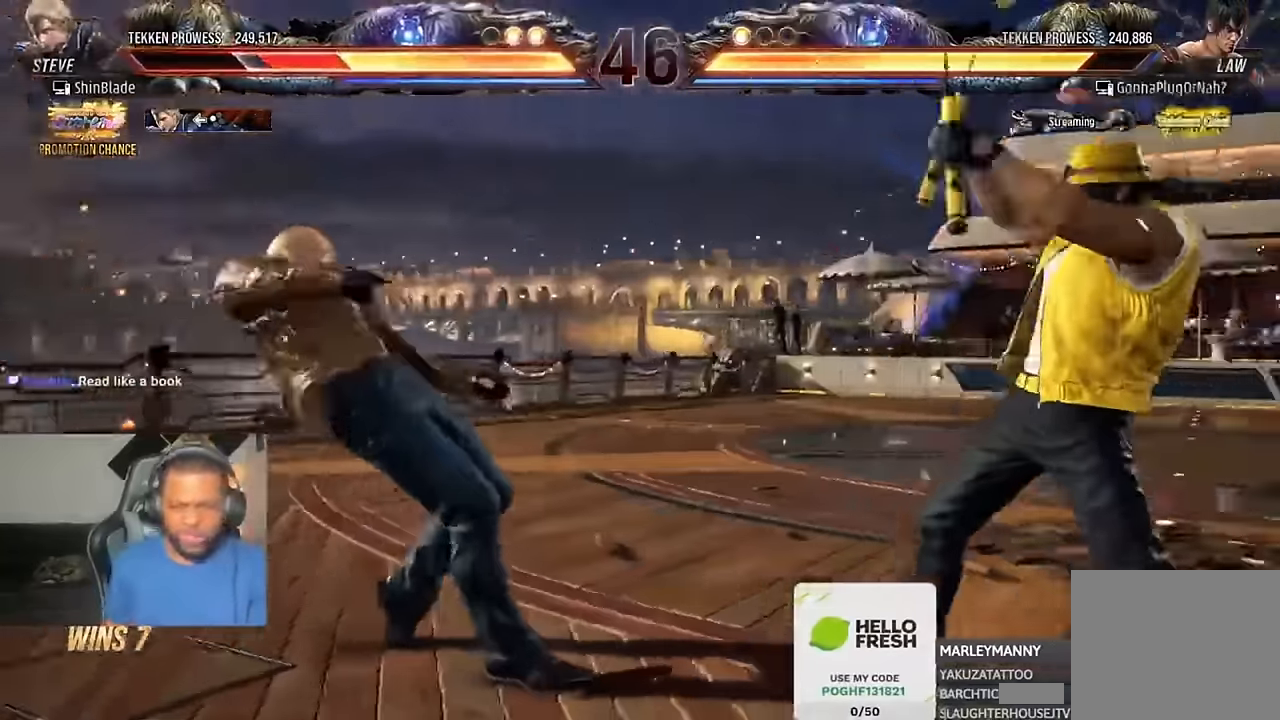
{"buttons": ["DPAD_LEFT"], "left_stick": "center", "right_stick": "center"}
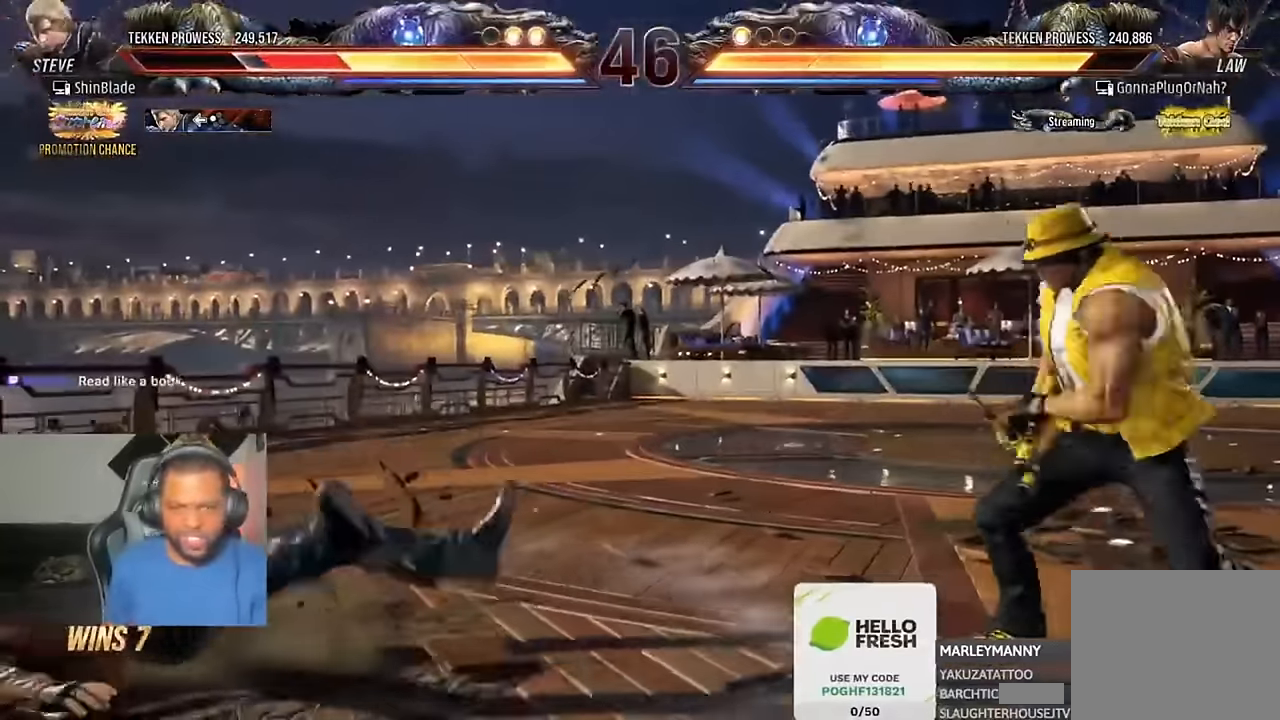
{"buttons": ["DPAD_LEFT"], "left_stick": "center", "right_stick": "center", "events": []}
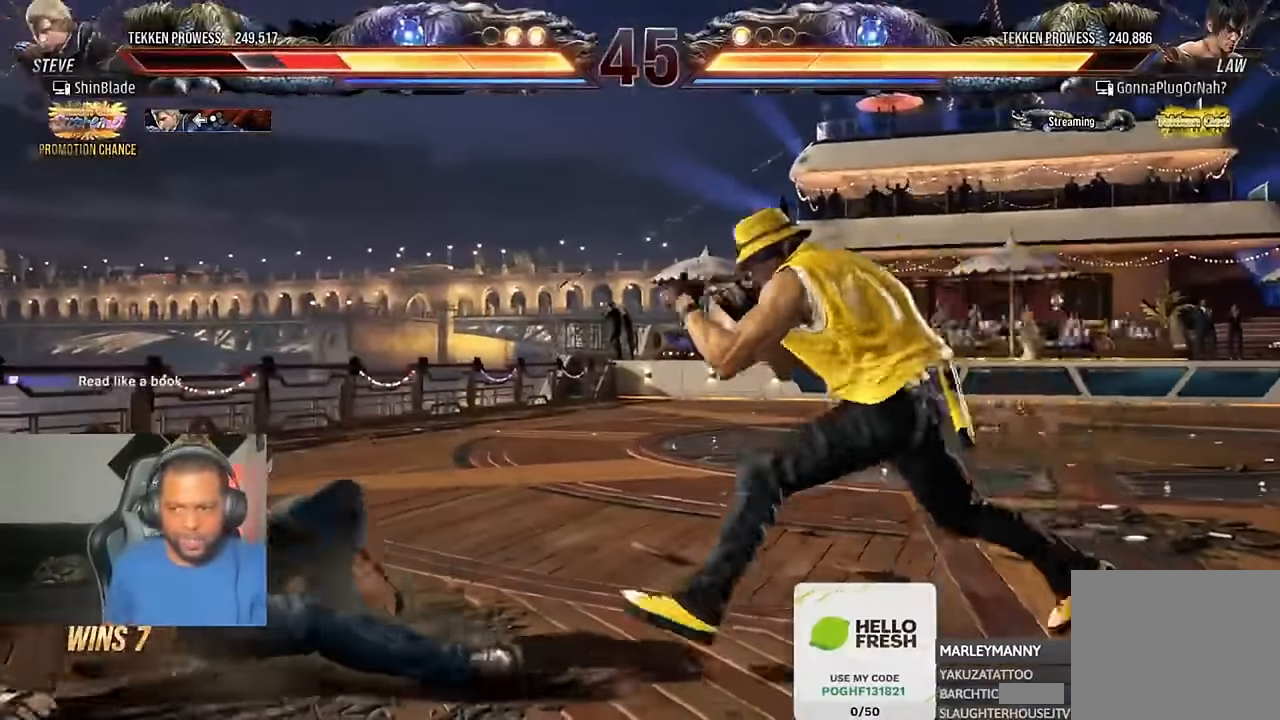
{"buttons": ["DPAD_LEFT"], "left_stick": "center", "right_stick": "center", "events": [[150, "DPAD_LEFT", "up"], [250, "DPAD_LEFT", "down"], [316, "DPAD_LEFT", "up"], [383, "DPAD_LEFT", "down"]]}
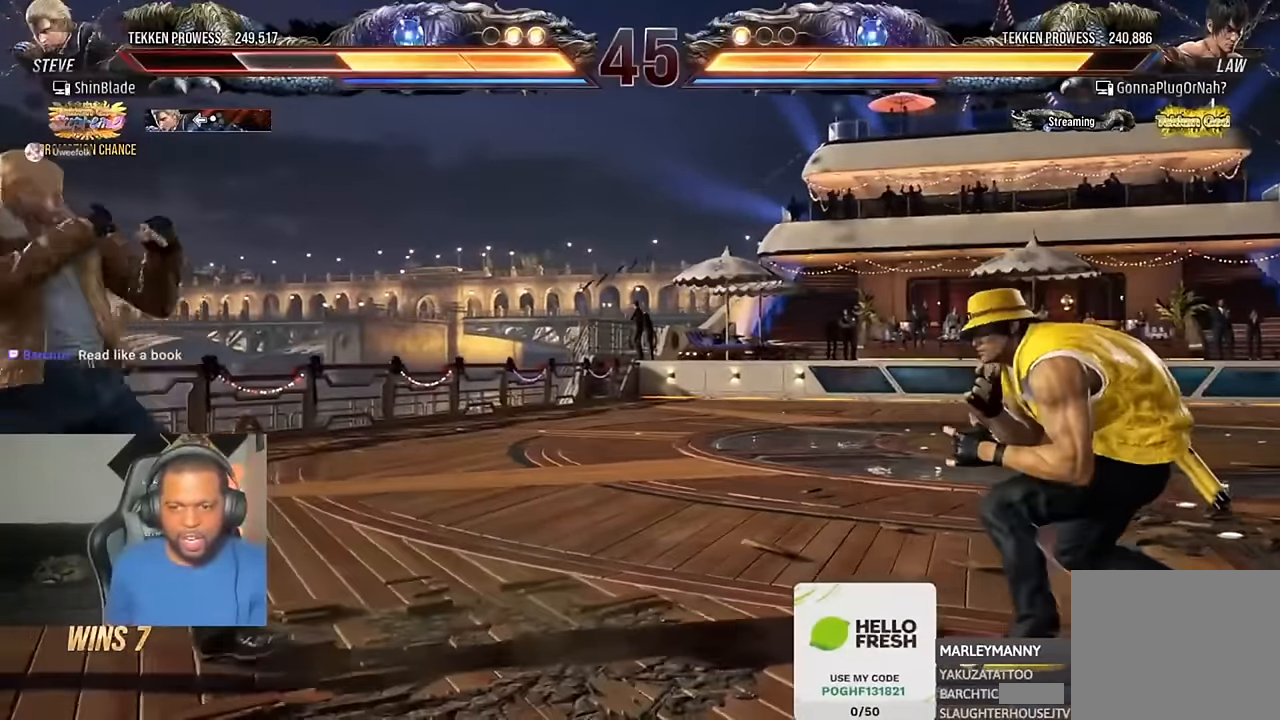
{"buttons": ["DPAD_LEFT"], "left_stick": "center", "right_stick": "center"}
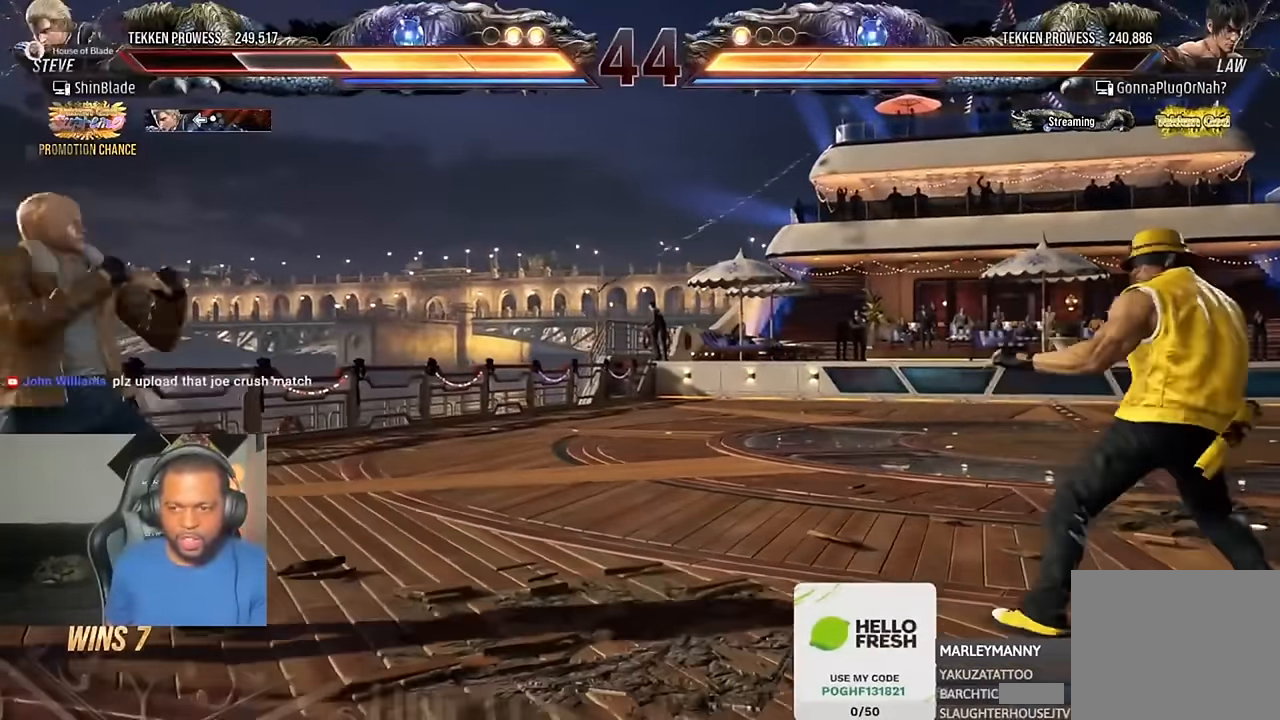
{"buttons": [], "left_stick": "center", "right_stick": "center", "events": [[50, "DPAD_LEFT", "up"], [116, "DPAD_UP", "down"], [183, "DPAD_UP", "up"], [283, "DPAD_UP", "down"], [383, "DPAD_UP", "up"]]}
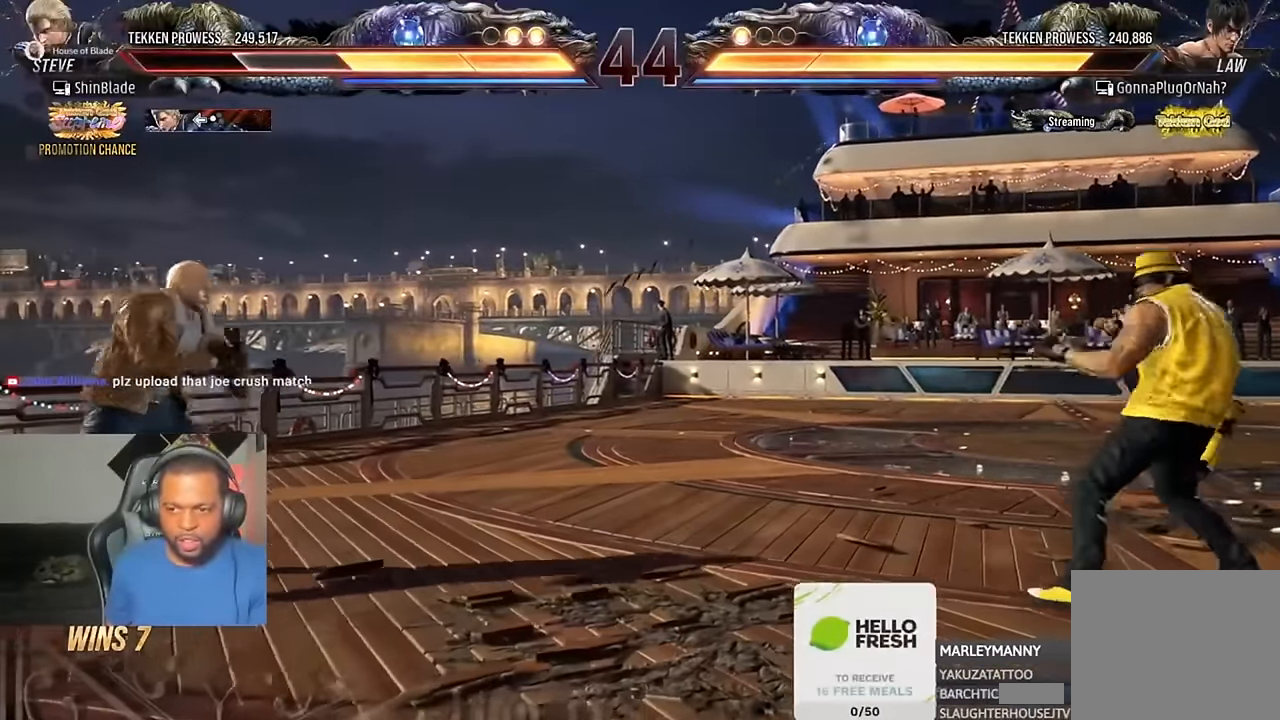
{"buttons": [], "left_stick": "center", "right_stick": "center", "events": [[116, "DPAD_LEFT", "down"], [116, "DPAD_UP", "down"], [183, "CROSS", "down"], [283, "CROSS", "up"], [283, "DPAD_LEFT", "up"], [283, "DPAD_UP", "up"]]}
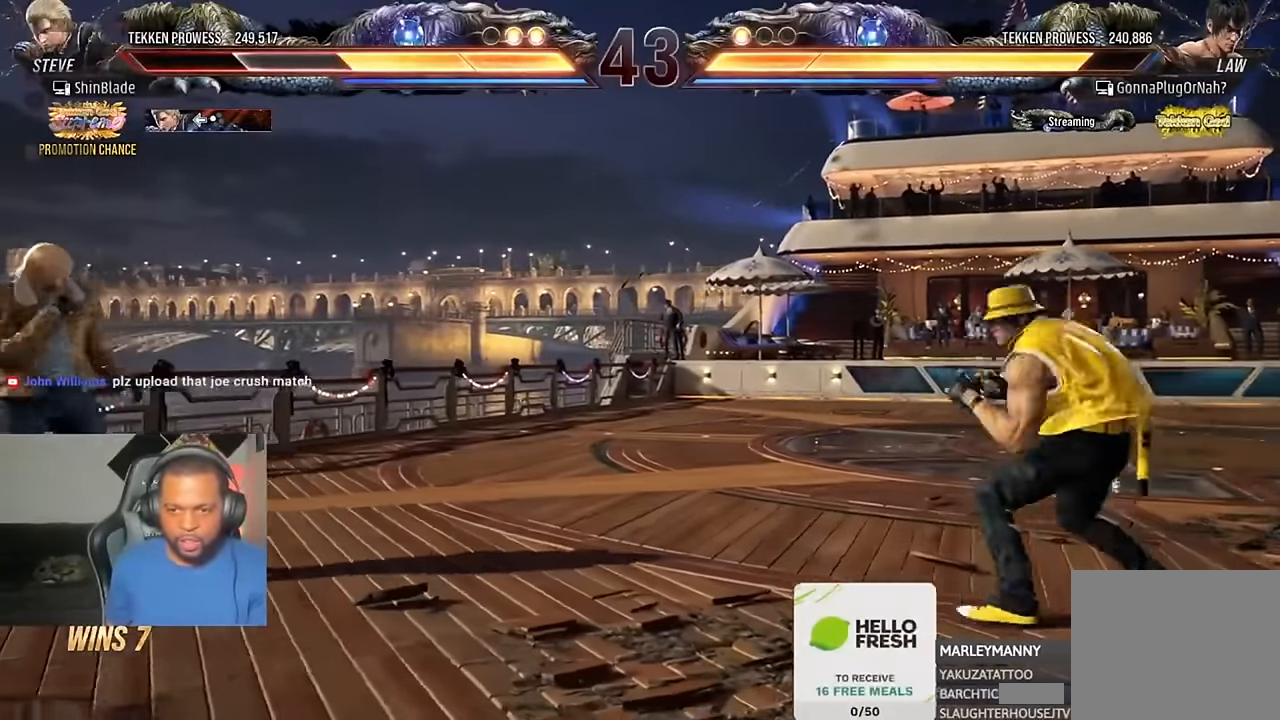
{"buttons": [], "left_stick": "center", "right_stick": "center", "events": []}
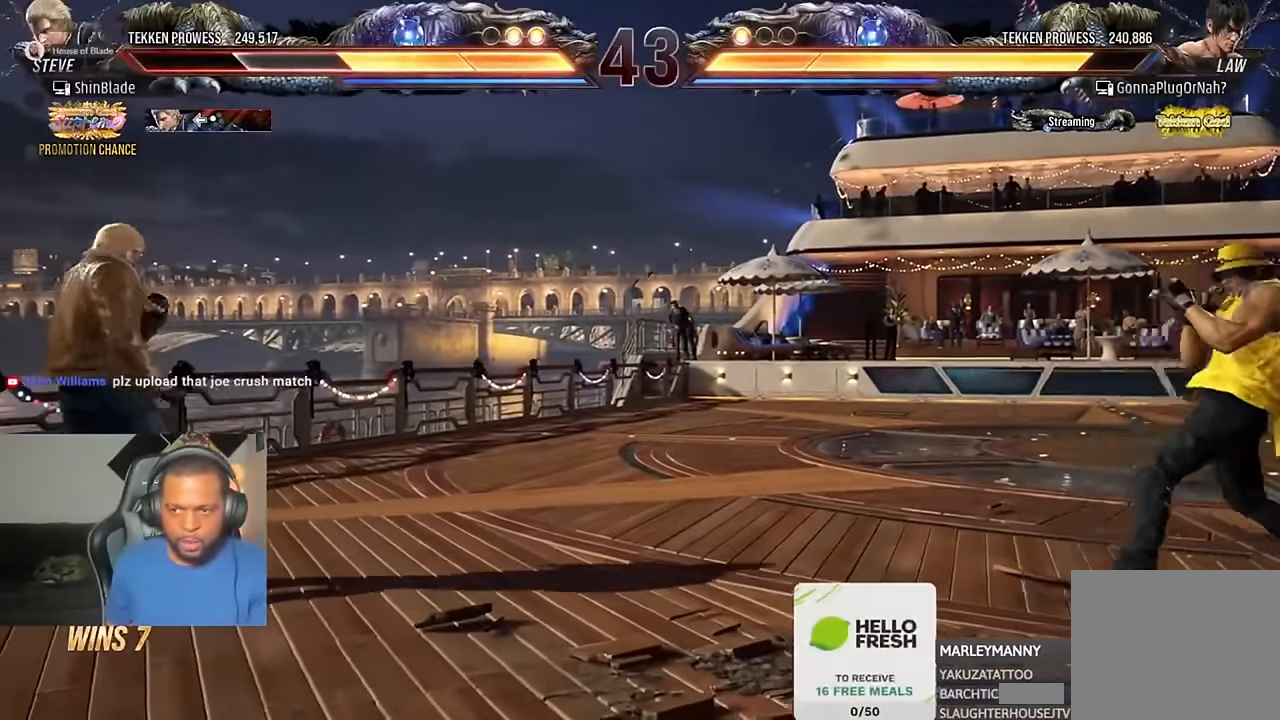
{"buttons": [], "left_stick": "center", "right_stick": "center", "events": []}
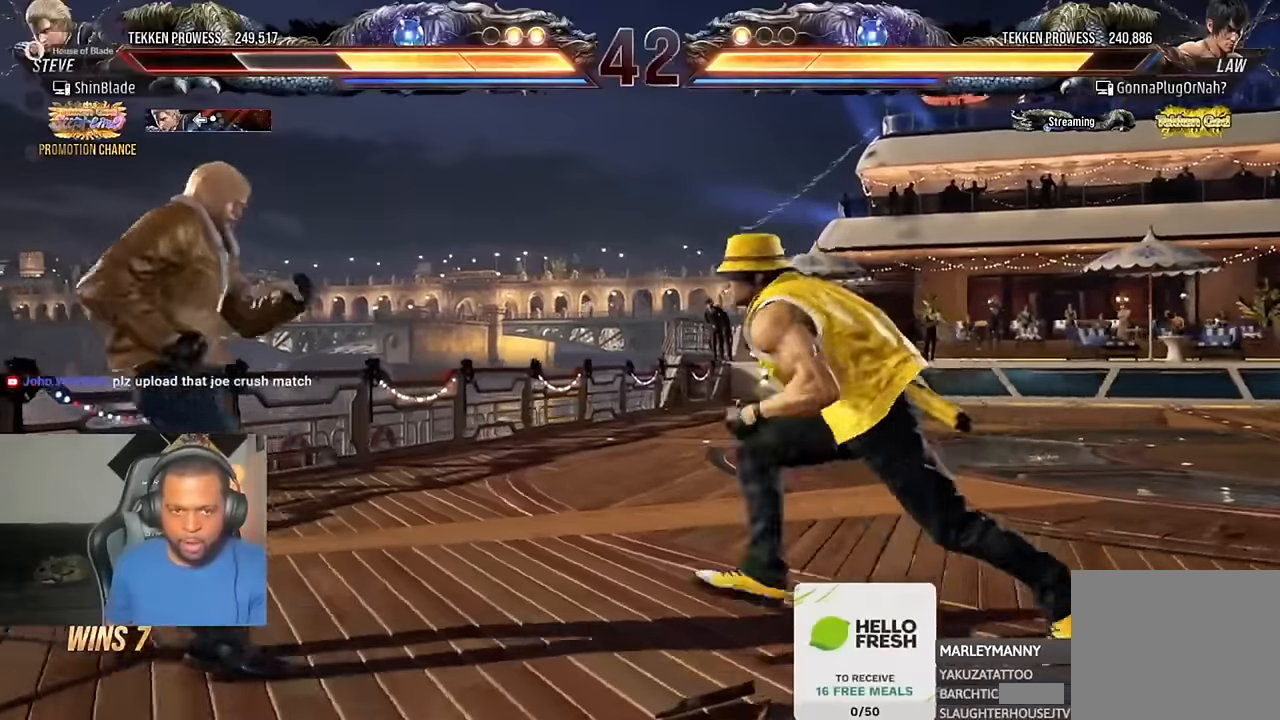
{"buttons": [], "left_stick": "center", "right_stick": "center", "events": [[183, "DPAD_LEFT", "down"], [216, "CROSS", "down"], [383, "DPAD_LEFT", "up"], [416, "CROSS", "up"]]}
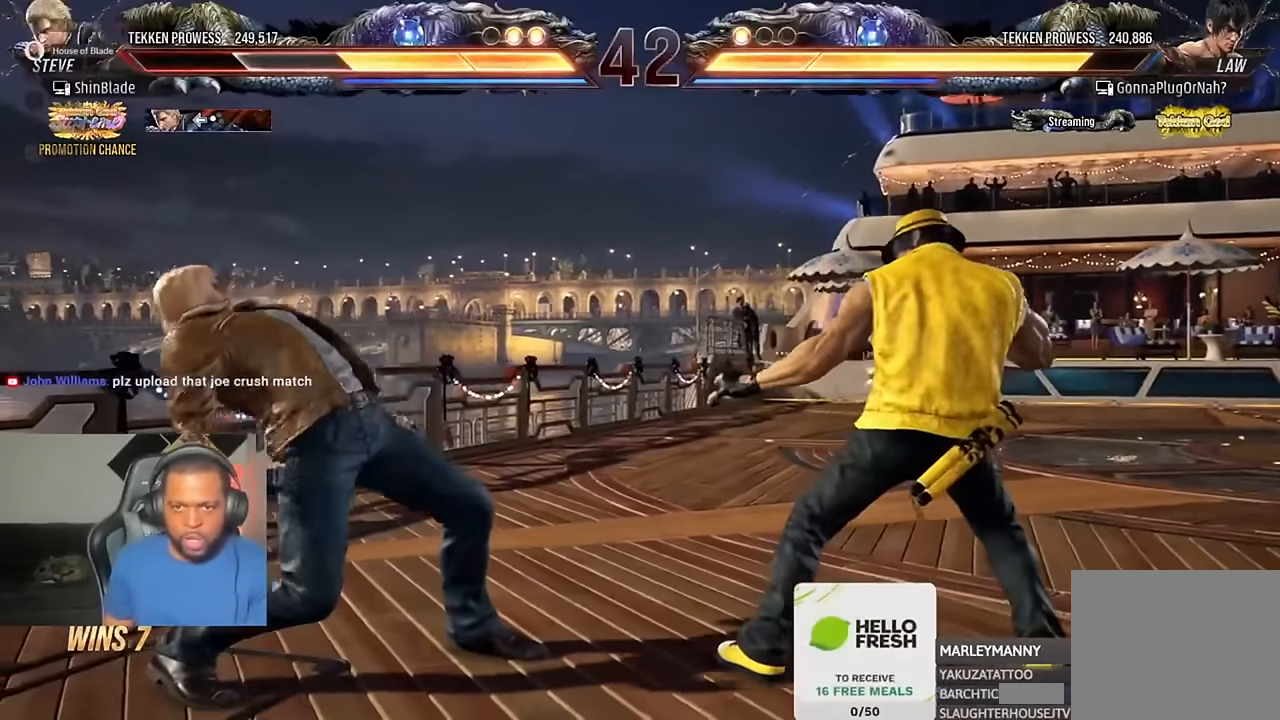
{"buttons": [], "left_stick": "center", "right_stick": "center", "events": [[183, "DPAD_LEFT", "down"], [250, "DPAD_LEFT", "up"], [283, "DPAD_LEFT", "down"], [283, "DPAD_UP", "down"], [316, "CROSS", "down"], [483, "CROSS", "up"], [483, "DPAD_LEFT", "up"], [483, "DPAD_UP", "up"]]}
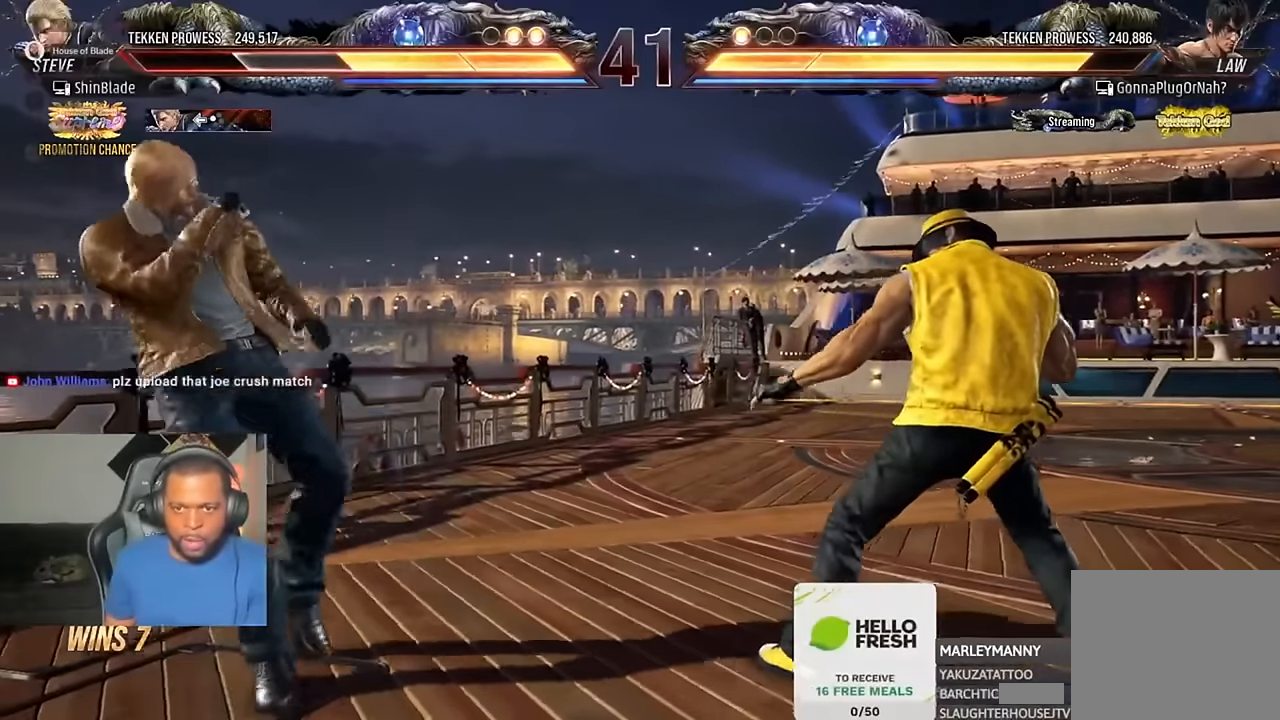
{"buttons": [], "left_stick": "center", "right_stick": "center", "events": []}
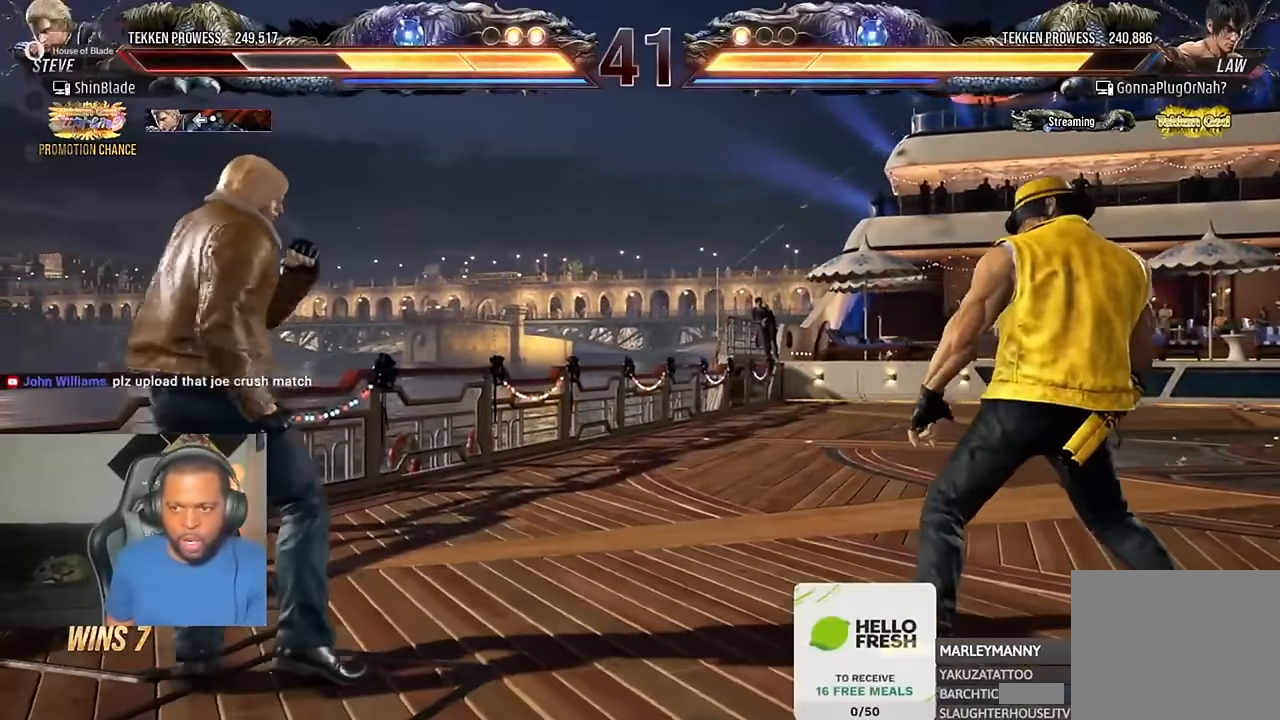
{"buttons": [], "left_stick": "center", "right_stick": "center", "events": []}
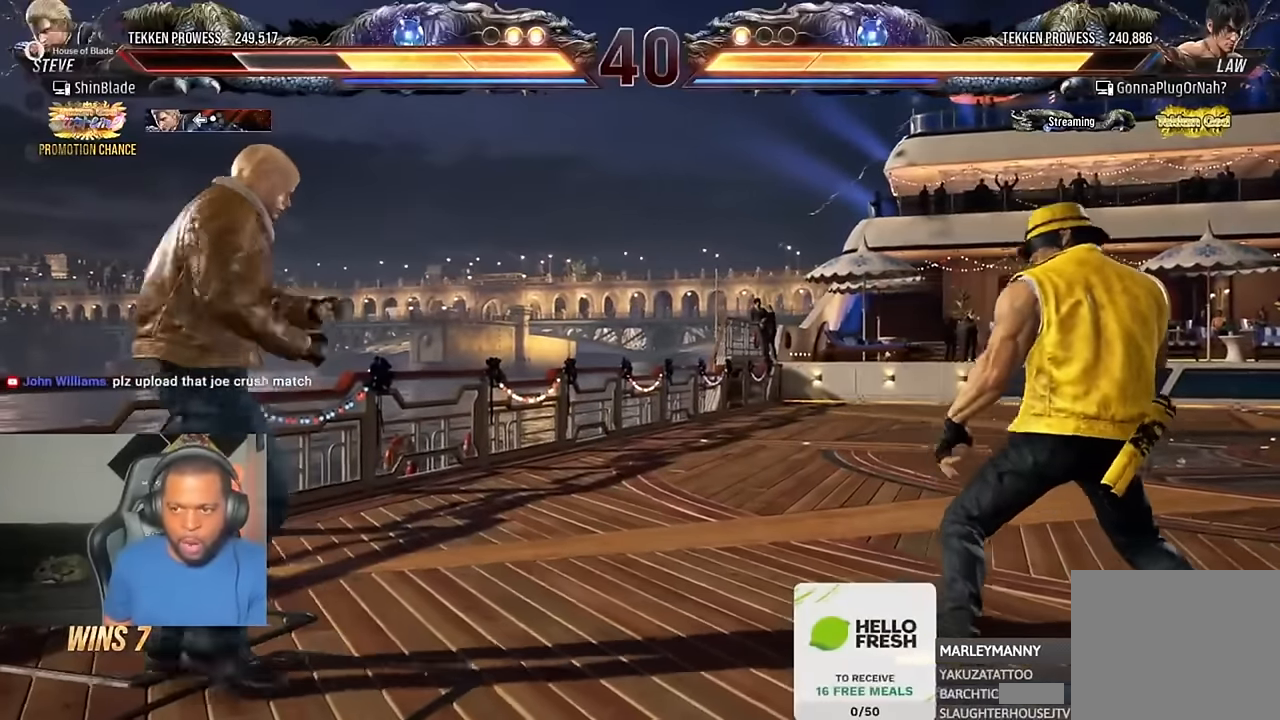
{"buttons": [], "left_stick": "center", "right_stick": "center", "events": []}
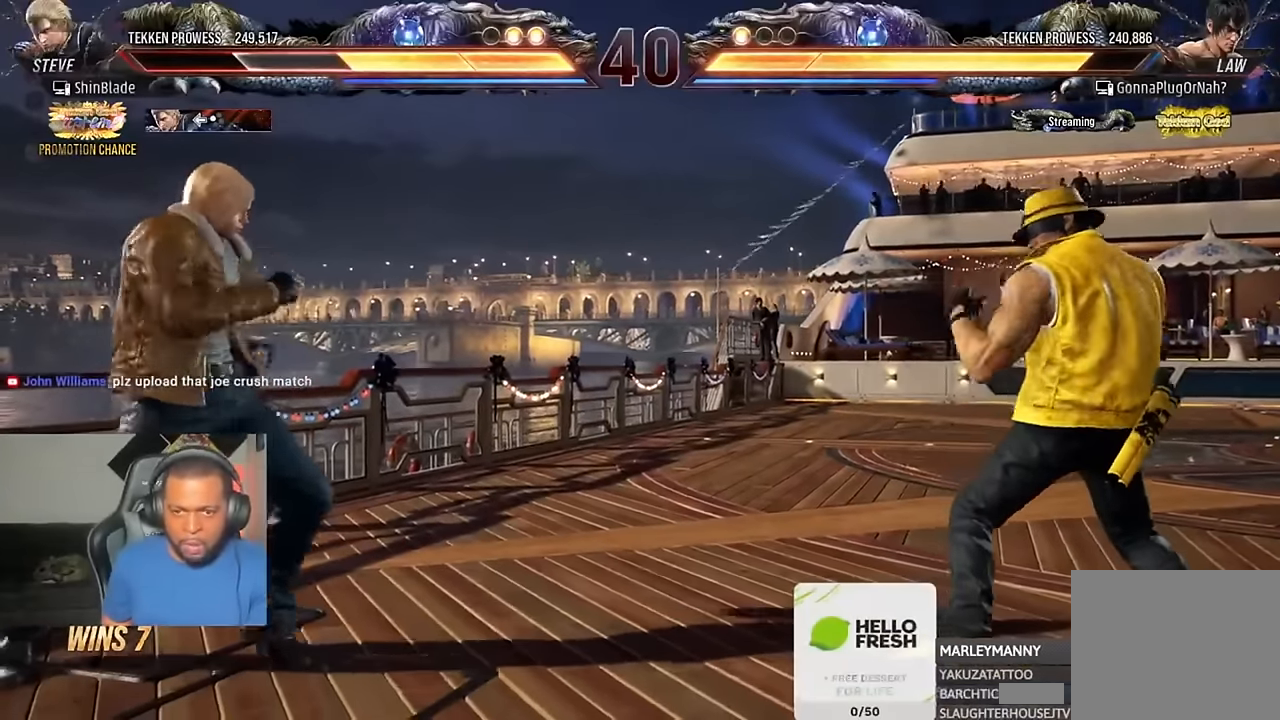
{"buttons": [], "left_stick": "center", "right_stick": "center", "events": []}
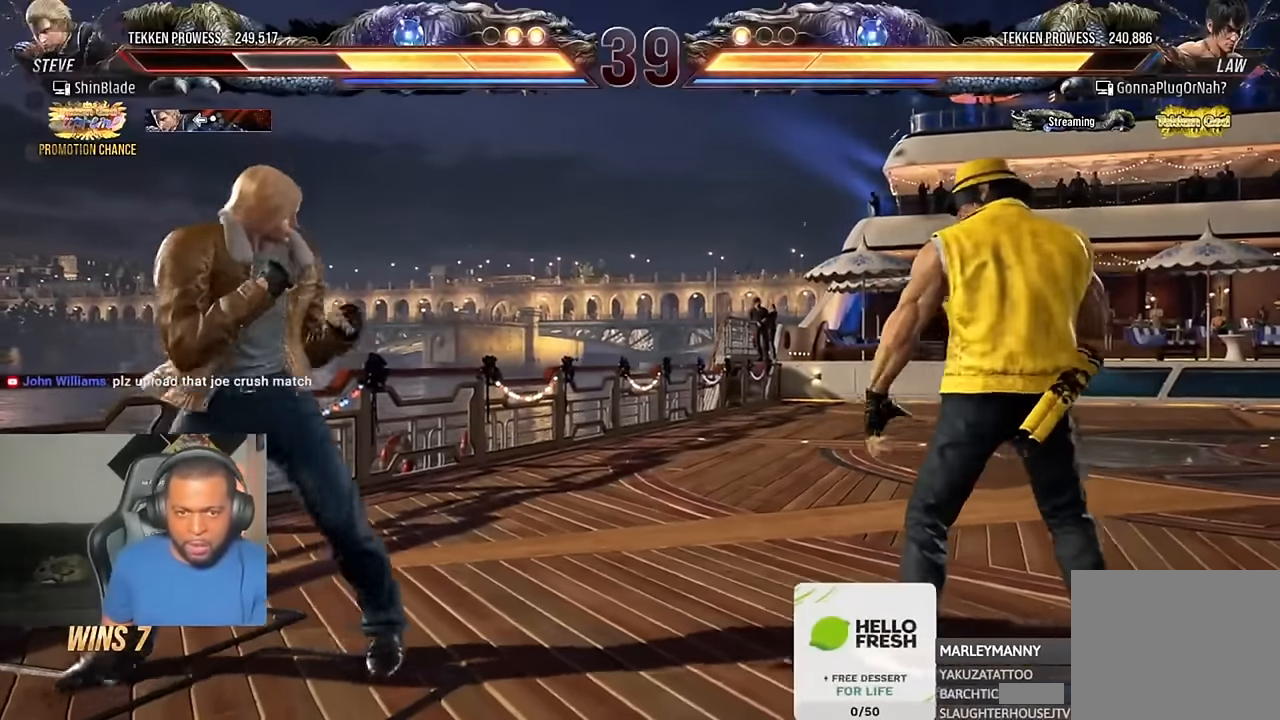
{"buttons": ["DPAD_RIGHT"], "left_stick": "center", "right_stick": "center", "events": [[483, "DPAD_RIGHT", "down"]]}
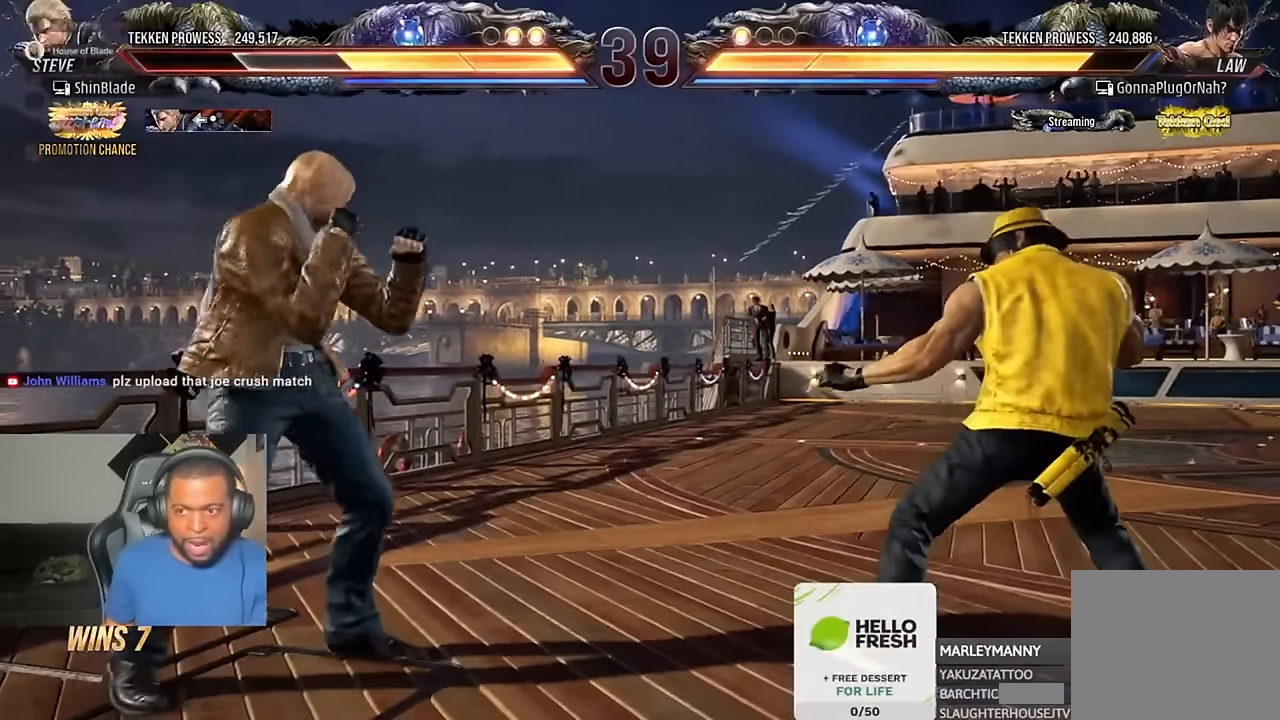
{"buttons": [], "left_stick": "center", "right_stick": "center", "events": [[50, "DPAD_RIGHT", "up"], [83, "DPAD_RIGHT", "down"], [150, "DPAD_RIGHT", "up"], [183, "DPAD_LEFT", "down"], [183, "DPAD_UP", "down"], [216, "CROSS", "down"], [316, "DPAD_LEFT", "up"], [316, "DPAD_UP", "up"], [383, "CROSS", "up"]]}
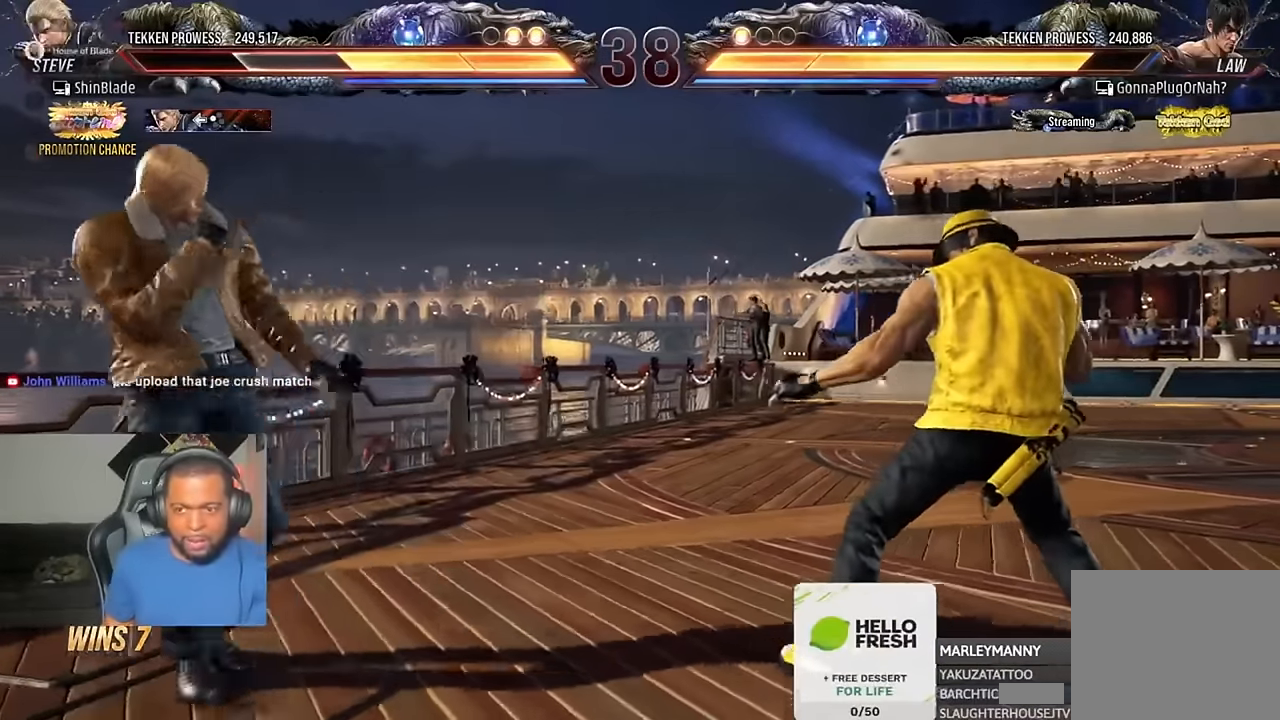
{"buttons": ["TRIANGLE"], "left_stick": "center", "right_stick": "center", "events": [[483, "TRIANGLE", "down"]]}
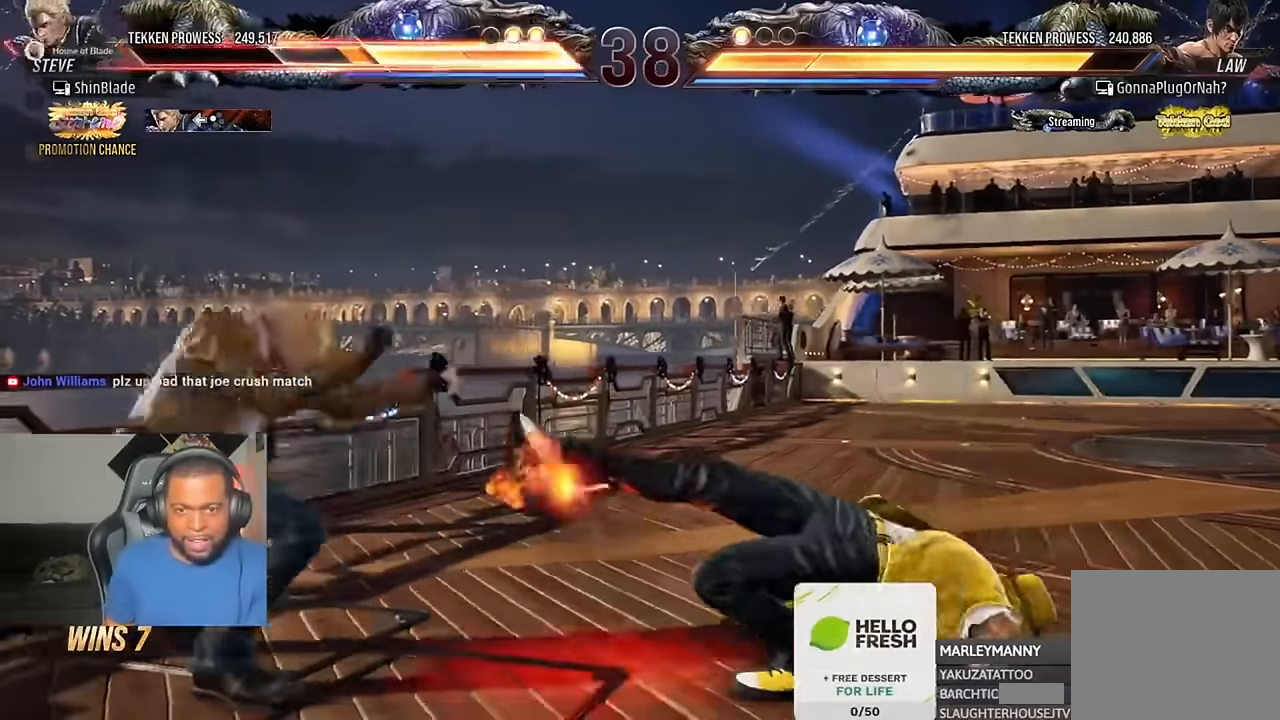
{"buttons": ["DPAD_UP", "DPAD_LEFT"], "left_stick": "center", "right_stick": "center", "events": [[50, "DPAD_LEFT", "down"], [83, "DPAD_DOWN", "down"], [83, "SQUARE", "down"], [116, "DPAD_LEFT", "up"], [116, "TRIANGLE", "up"], [150, "DPAD_DOWN", "up"], [183, "SQUARE", "up"], [316, "CROSS", "down"], [383, "CROSS", "up"], [383, "DPAD_LEFT", "down"], [416, "DPAD_LEFT", "up"], [450, "DPAD_LEFT", "down"], [450, "DPAD_UP", "down"]]}
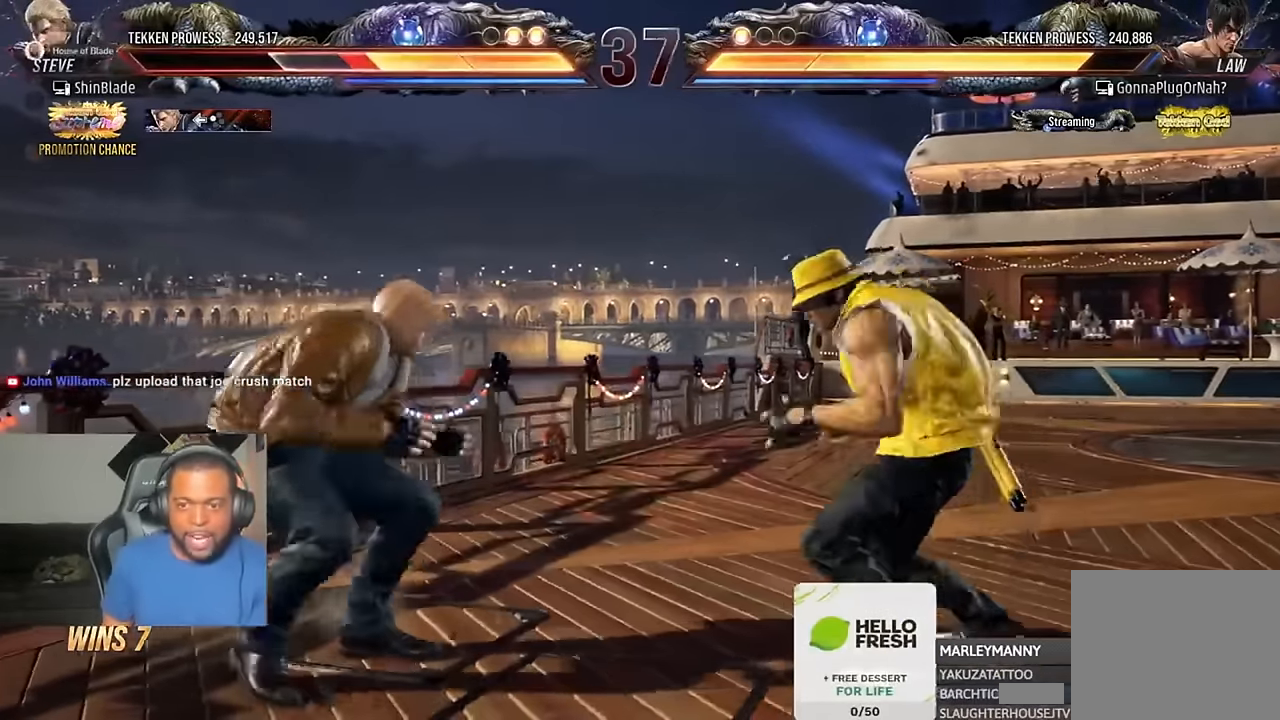
{"buttons": [], "left_stick": "center", "right_stick": "center", "events": [[16, "CROSS", "down"], [116, "DPAD_LEFT", "up"], [116, "DPAD_UP", "up"], [150, "CROSS", "up"]]}